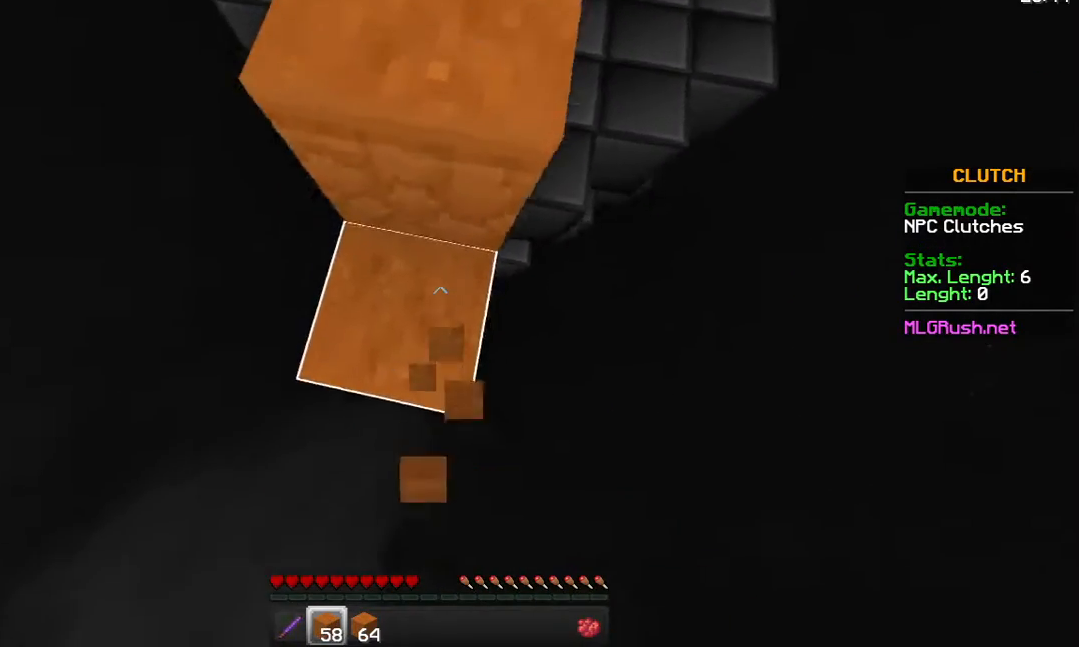
Gameplay with keyboard and mouse; each line is a JSON object with the keys and mouse buttons held at the frame after it. "events" lists presses ("down") and releases ("up") of "a", "d", "s", "space", "w", "mouse_left" and "mouse_right" between this image and that frame as [ms after this image, input, new state], when the widget could be followed in between. "mouse_left", "mouse_right" = the "left", "right" buttons of the "mouse" list. No other keys are recorded. Fast repeated clicks can show as one long hold. Not read: mouse_move.
{"keys": ["space", "w"], "mouse": [], "events": [[33, "mouse_right", "up"], [83, "mouse_right", "down"], [233, "mouse_right", "up"], [333, "space", "down"]]}
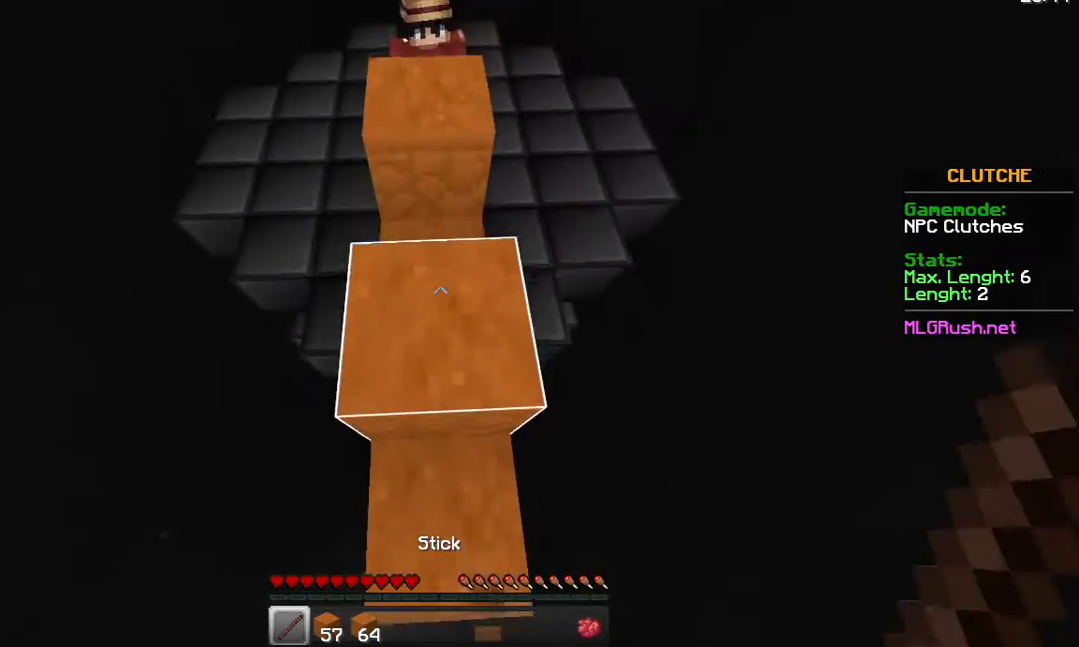
{"keys": ["w"], "mouse": [], "events": [[483, "space", "up"]]}
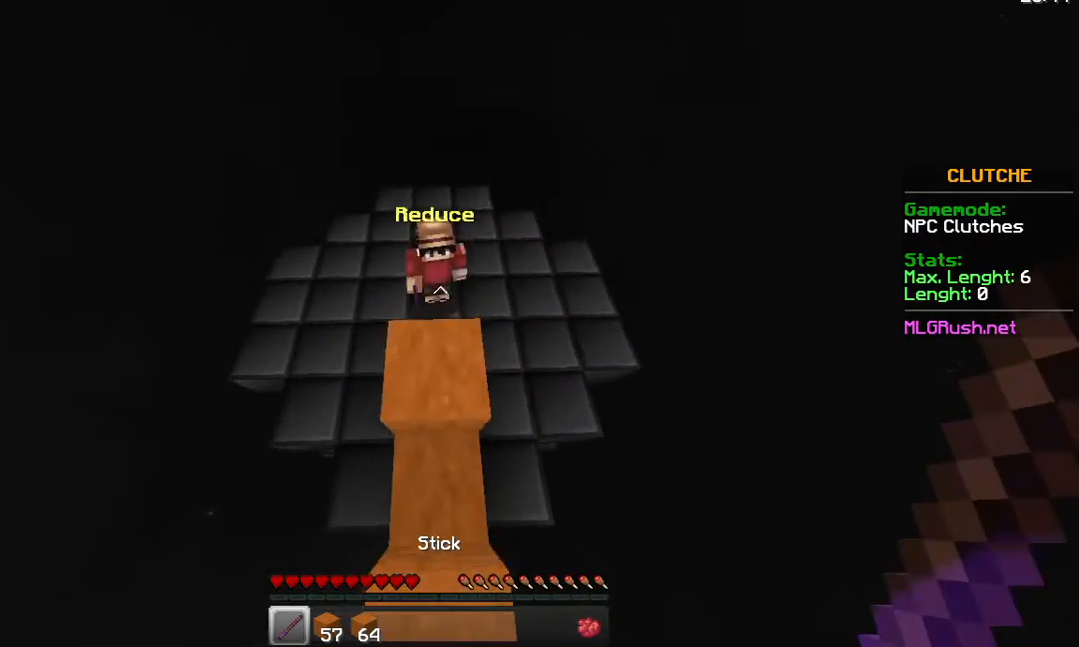
{"keys": [], "mouse": ["left"], "events": [[33, "w", "up"], [83, "mouse_left", "down"], [283, "mouse_left", "up"], [433, "mouse_left", "down"]]}
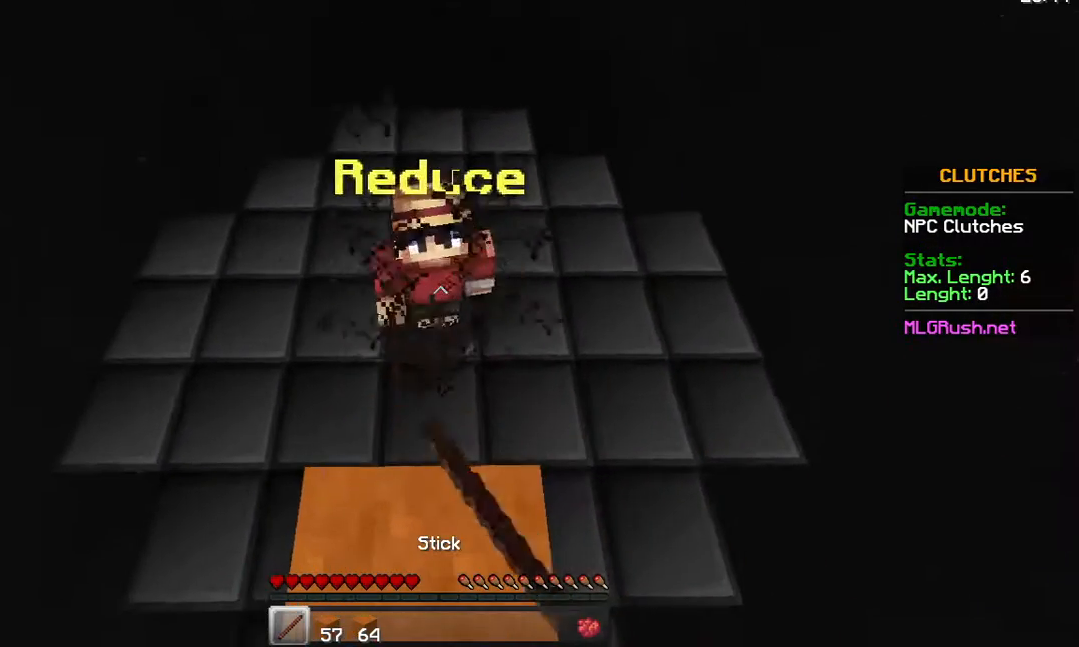
{"keys": ["w"], "mouse": [], "events": [[83, "mouse_left", "up"], [383, "mouse_right", "down"], [433, "w", "down"], [483, "mouse_right", "up"]]}
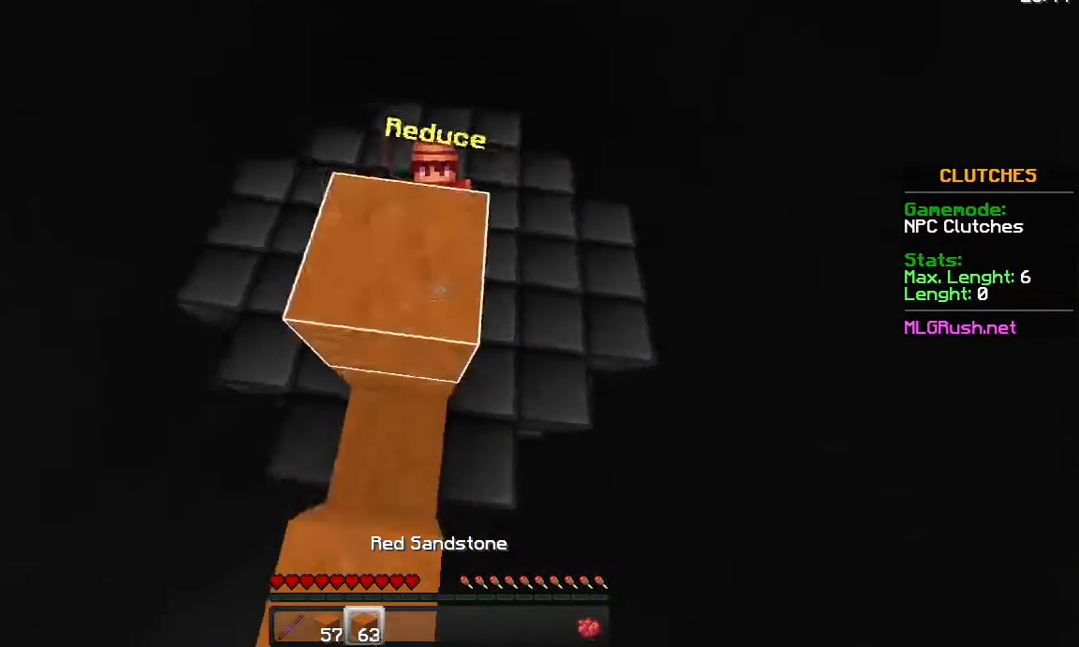
{"keys": ["w"], "mouse": ["right"], "events": [[33, "mouse_right", "down"], [183, "mouse_right", "up"], [233, "mouse_right", "down"], [383, "mouse_right", "up"], [433, "mouse_right", "down"]]}
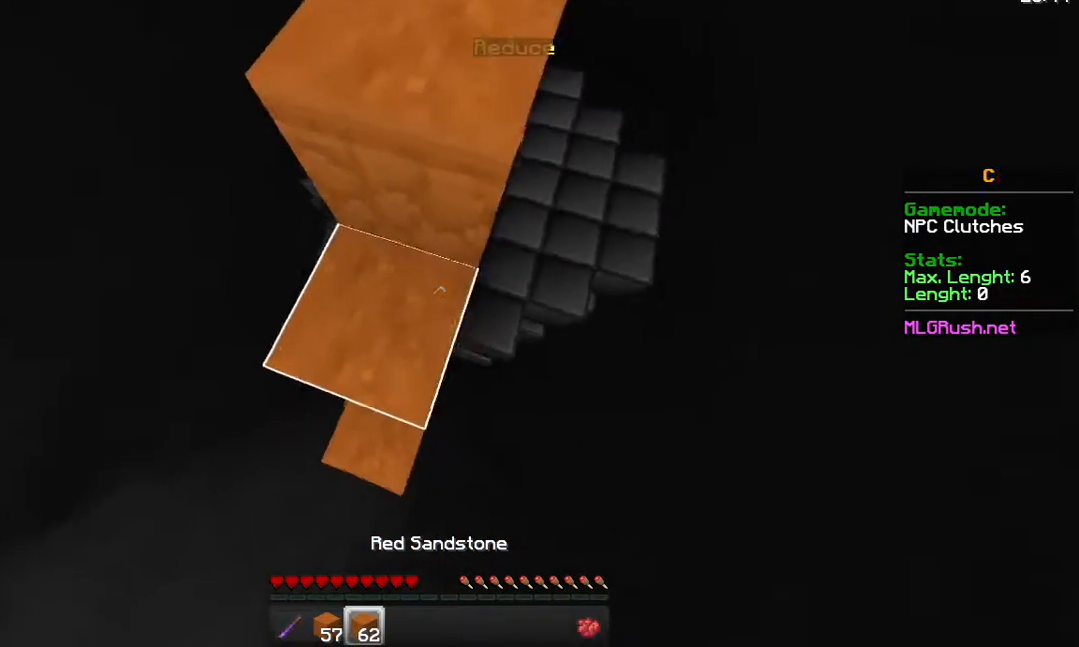
{"keys": ["space", "w"], "mouse": [], "events": [[83, "mouse_right", "up"], [133, "mouse_right", "down"], [283, "mouse_right", "up"], [383, "space", "down"]]}
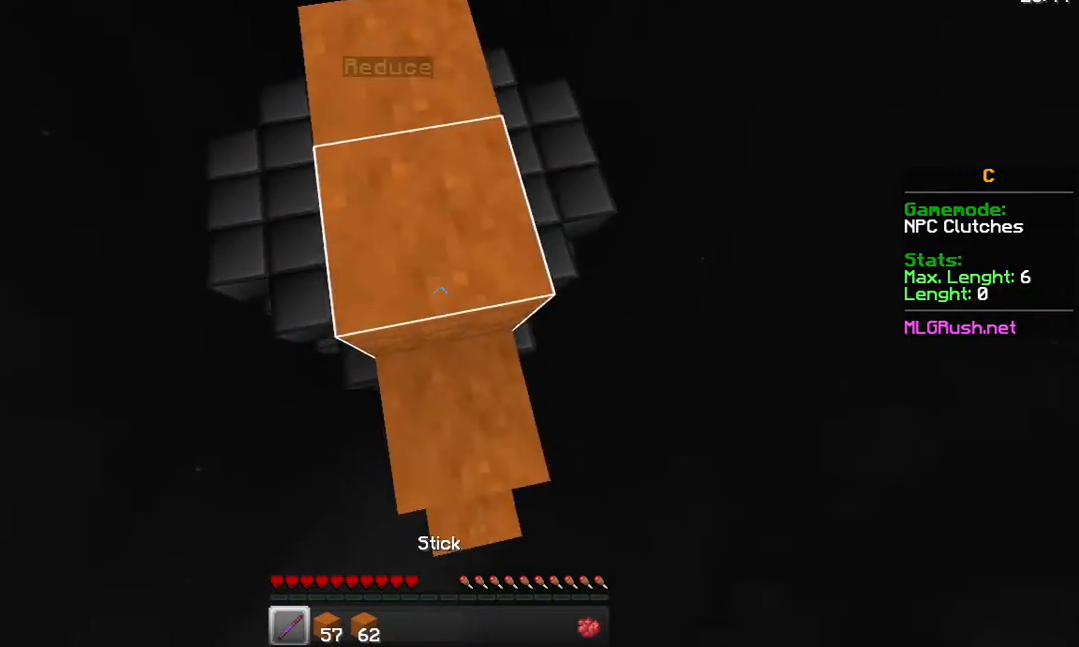
{"keys": ["w"], "mouse": [], "events": [[33, "space", "up"]]}
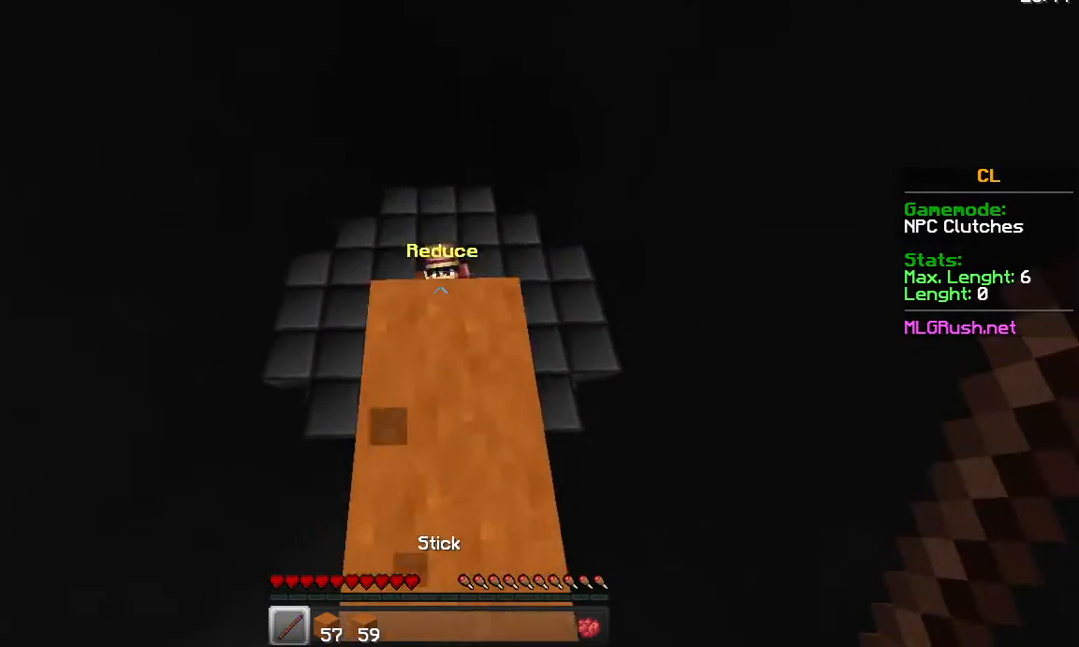
{"keys": [], "mouse": ["left"], "events": [[133, "w", "up"], [383, "mouse_left", "down"], [433, "mouse_left", "up"], [483, "mouse_left", "down"]]}
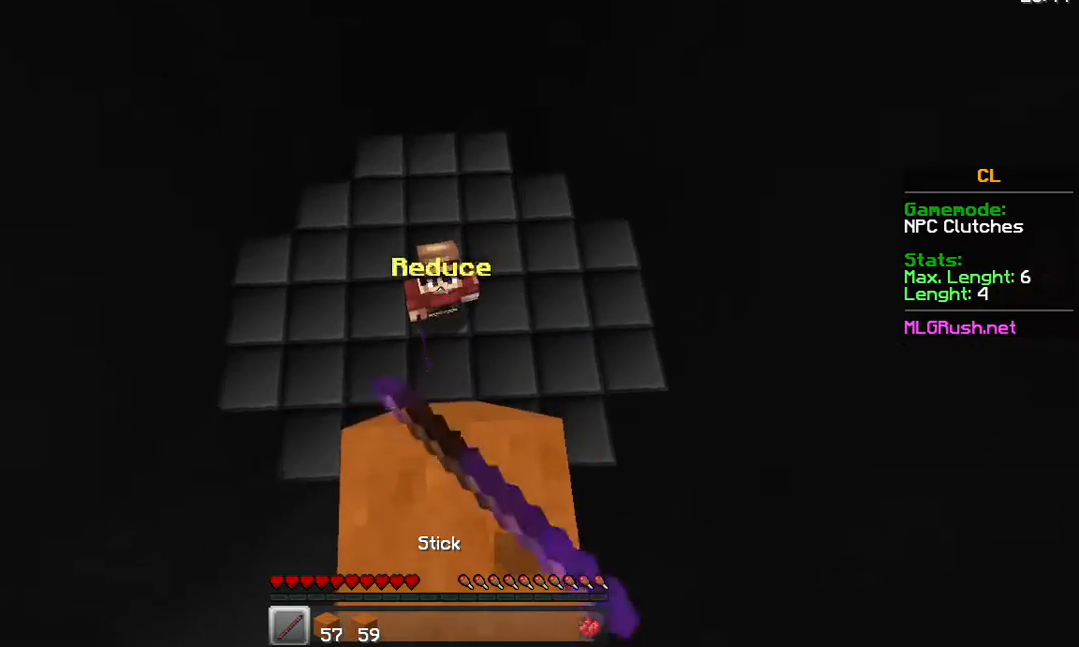
{"keys": [], "mouse": [], "events": [[33, "w", "down"], [83, "mouse_left", "up"], [133, "mouse_left", "down"], [183, "mouse_left", "up"], [183, "w", "up"], [283, "mouse_left", "down"], [333, "mouse_left", "up"], [383, "mouse_left", "down"], [483, "mouse_left", "up"]]}
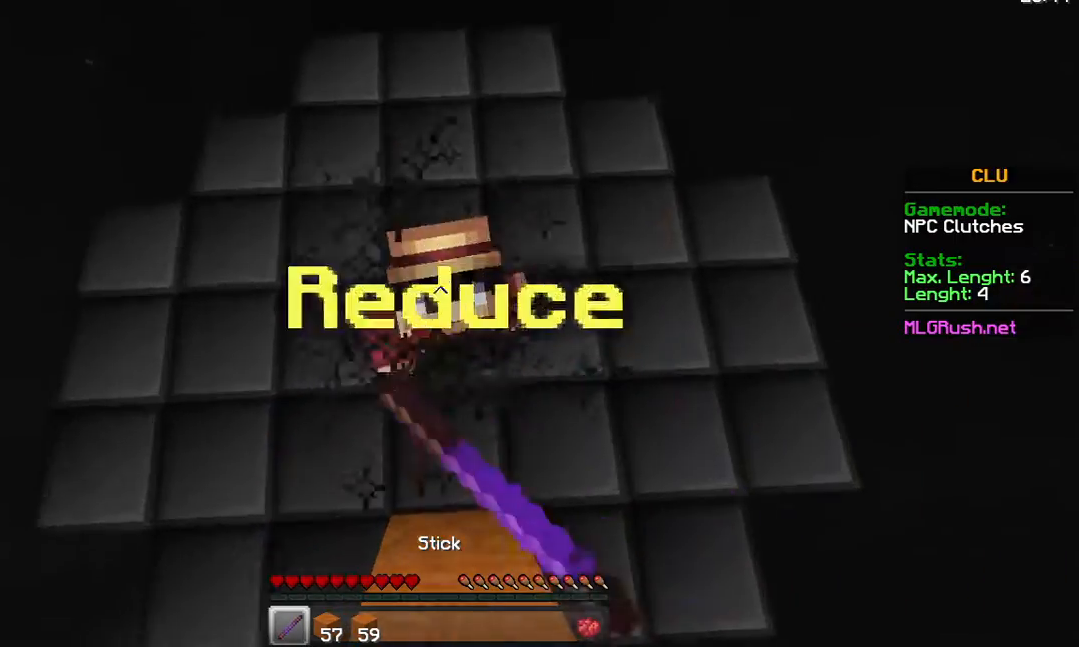
{"keys": [], "mouse": ["left"], "events": [[33, "mouse_left", "down"], [33, "s", "down"], [133, "mouse_left", "up"], [183, "mouse_left", "down"], [233, "mouse_left", "up"], [283, "s", "up"], [333, "mouse_left", "down"], [383, "mouse_left", "up"], [433, "mouse_left", "down"]]}
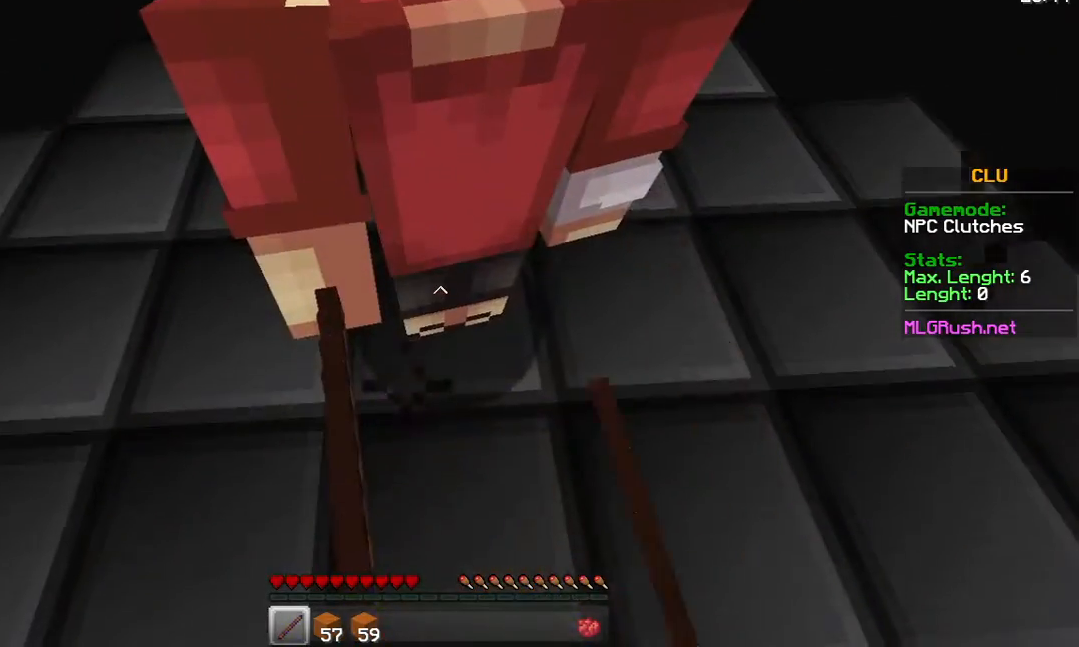
{"keys": [], "mouse": ["left"], "events": [[33, "mouse_left", "up"], [83, "mouse_left", "down"], [133, "mouse_left", "up"], [333, "mouse_left", "down"]]}
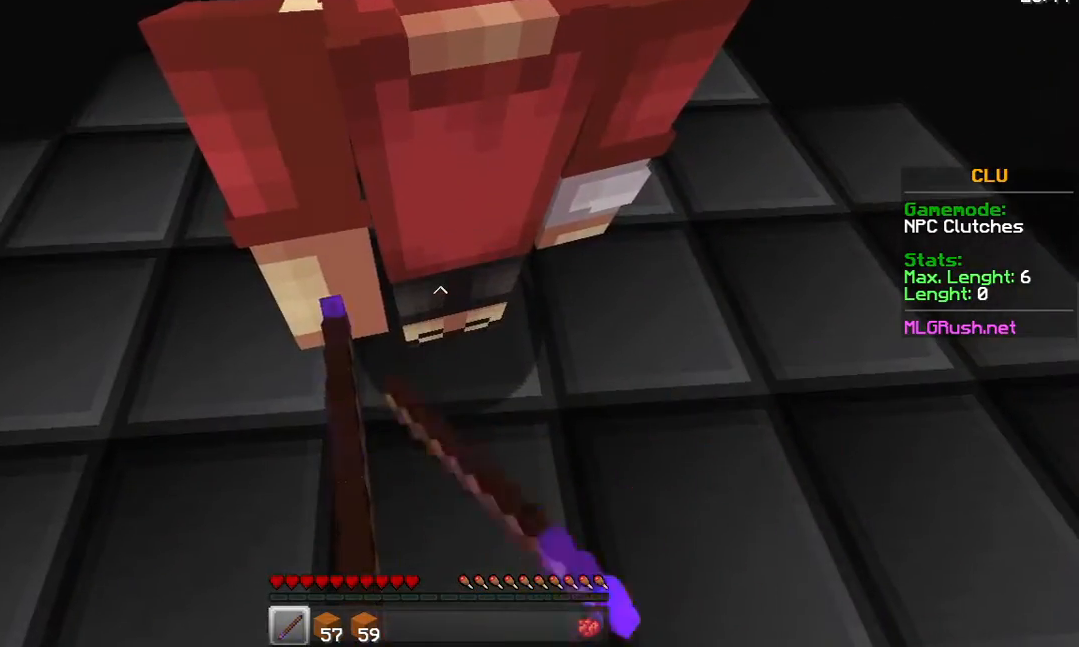
{"keys": [], "mouse": [], "events": [[33, "mouse_left", "up"], [83, "s", "down"], [133, "mouse_left", "down"], [333, "mouse_left", "up"], [333, "s", "up"]]}
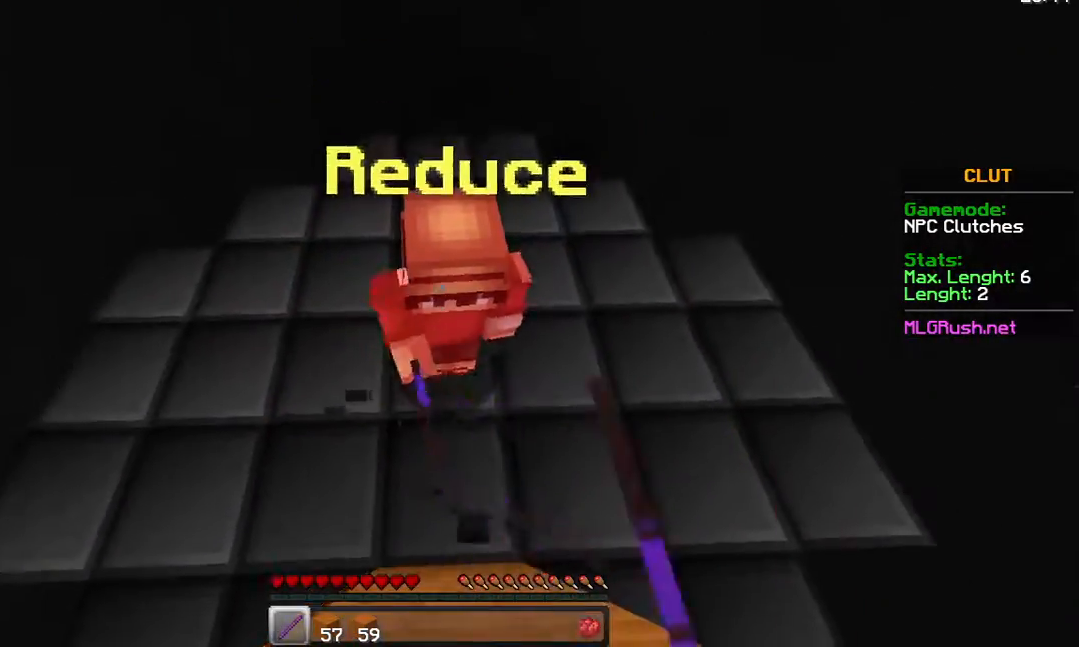
{"keys": ["a"], "mouse": ["left"], "events": [[33, "mouse_left", "down"], [233, "mouse_left", "up"], [433, "a", "down"], [483, "mouse_left", "down"]]}
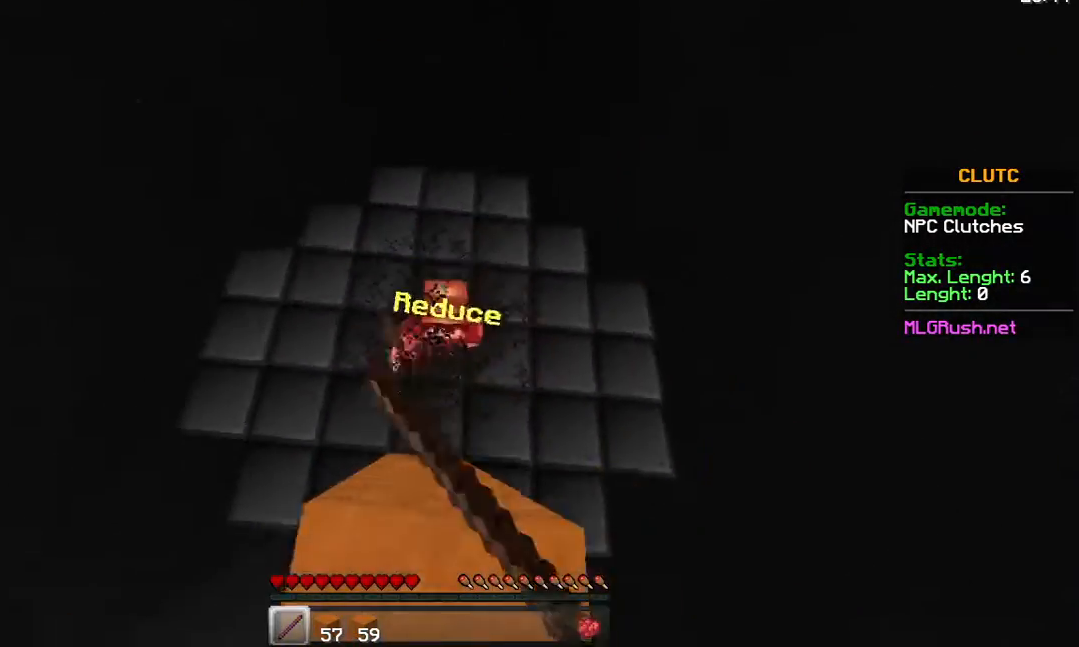
{"keys": [], "mouse": ["left"], "events": [[33, "a", "up"], [133, "mouse_left", "up"], [333, "mouse_left", "down"]]}
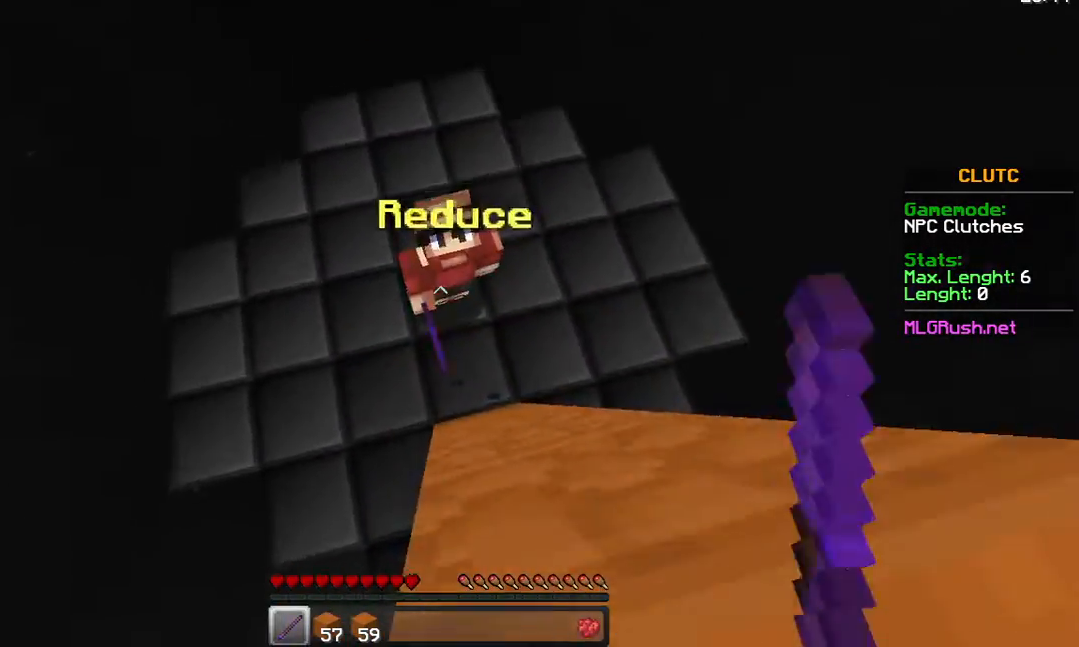
{"keys": [], "mouse": [], "events": [[33, "mouse_left", "up"], [183, "w", "down"], [233, "mouse_left", "down"], [433, "mouse_left", "up"], [433, "w", "up"]]}
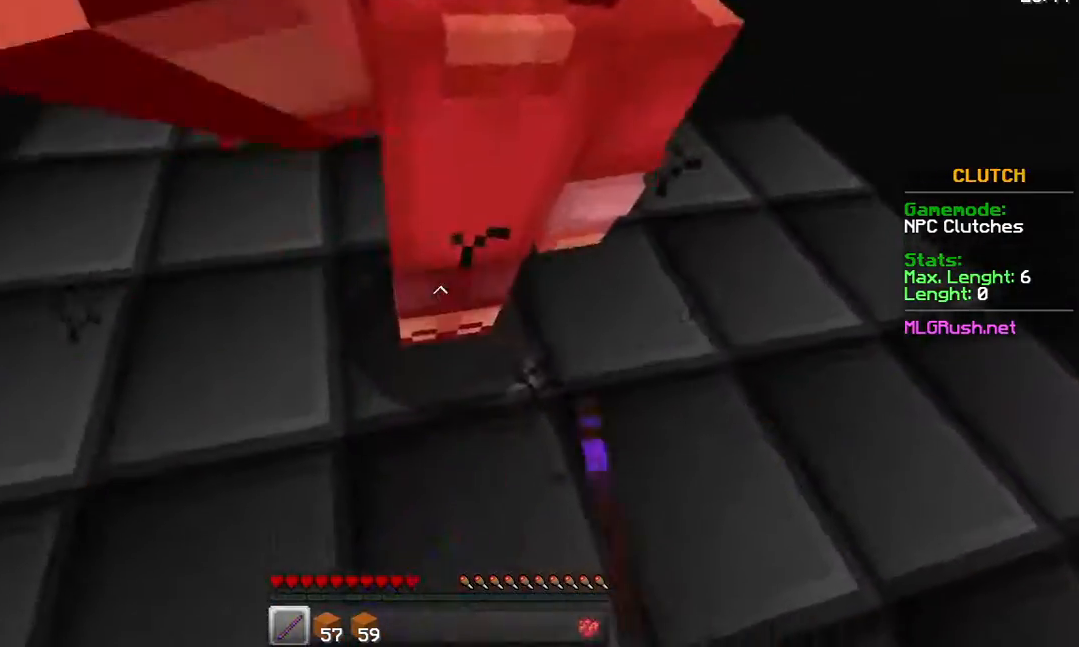
{"keys": ["d"], "mouse": ["left"], "events": [[133, "mouse_left", "down"], [283, "mouse_left", "up"], [333, "mouse_left", "down"], [383, "mouse_left", "up"], [483, "d", "down"], [483, "mouse_left", "down"]]}
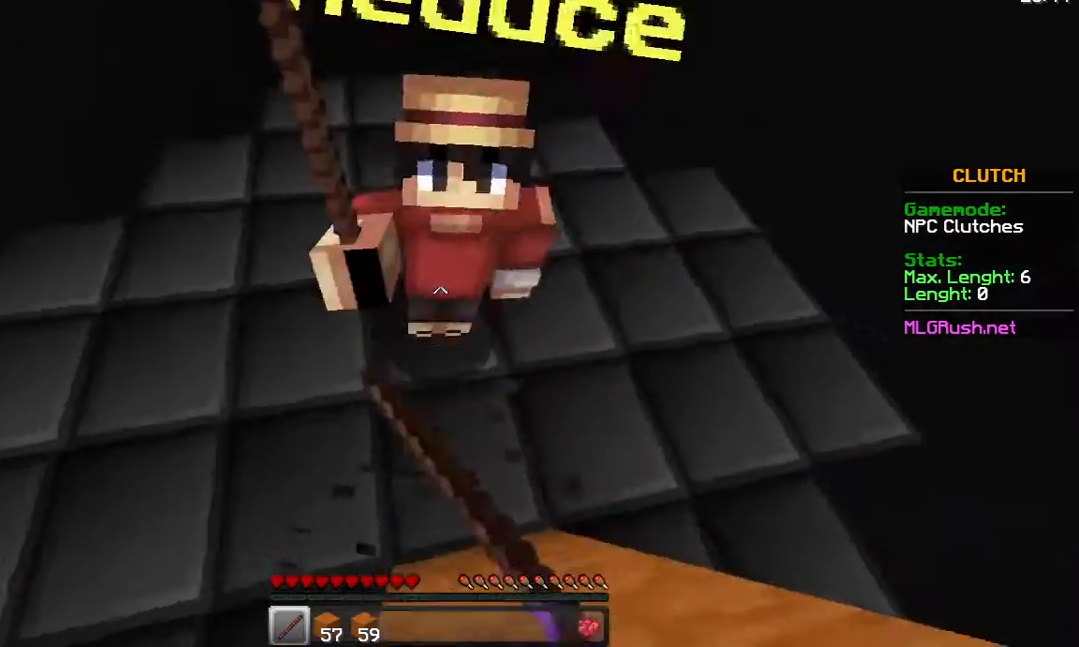
{"keys": [], "mouse": [], "events": [[33, "mouse_left", "up"], [83, "d", "up"], [83, "mouse_left", "down"], [183, "mouse_left", "up"], [283, "mouse_left", "down"], [333, "mouse_left", "up"], [383, "mouse_left", "down"], [483, "mouse_left", "up"]]}
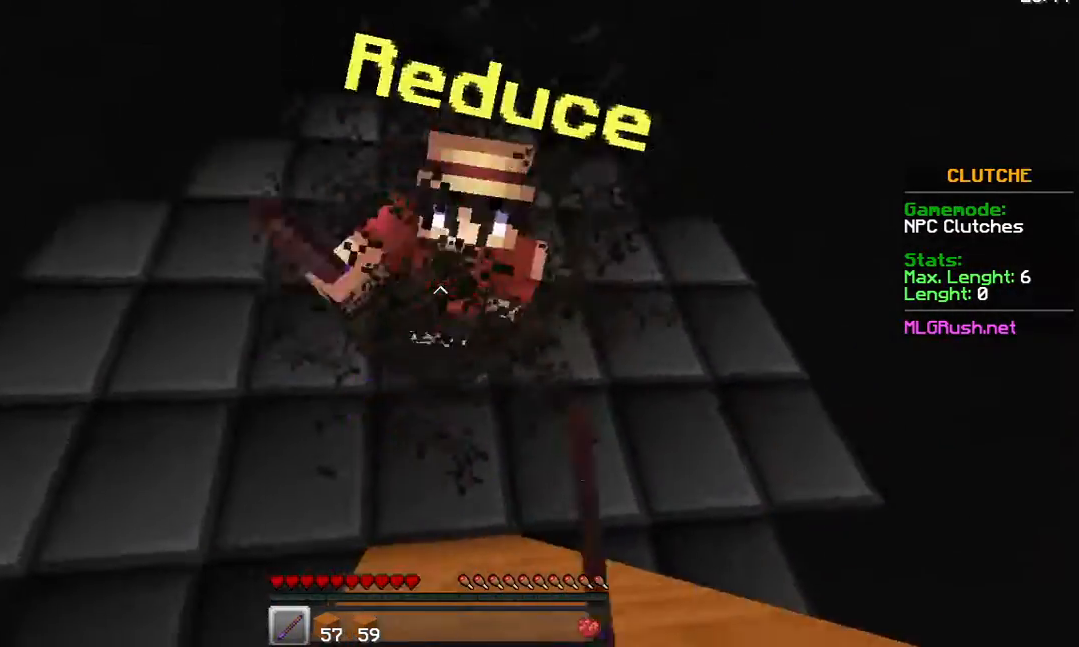
{"keys": ["w"], "mouse": [], "events": [[33, "mouse_left", "down"], [83, "mouse_left", "up"], [133, "d", "down"], [183, "mouse_left", "down"], [233, "d", "up"], [233, "mouse_left", "up"], [283, "mouse_left", "down"], [333, "w", "down"], [383, "mouse_left", "up"], [433, "mouse_left", "down"], [483, "mouse_left", "up"]]}
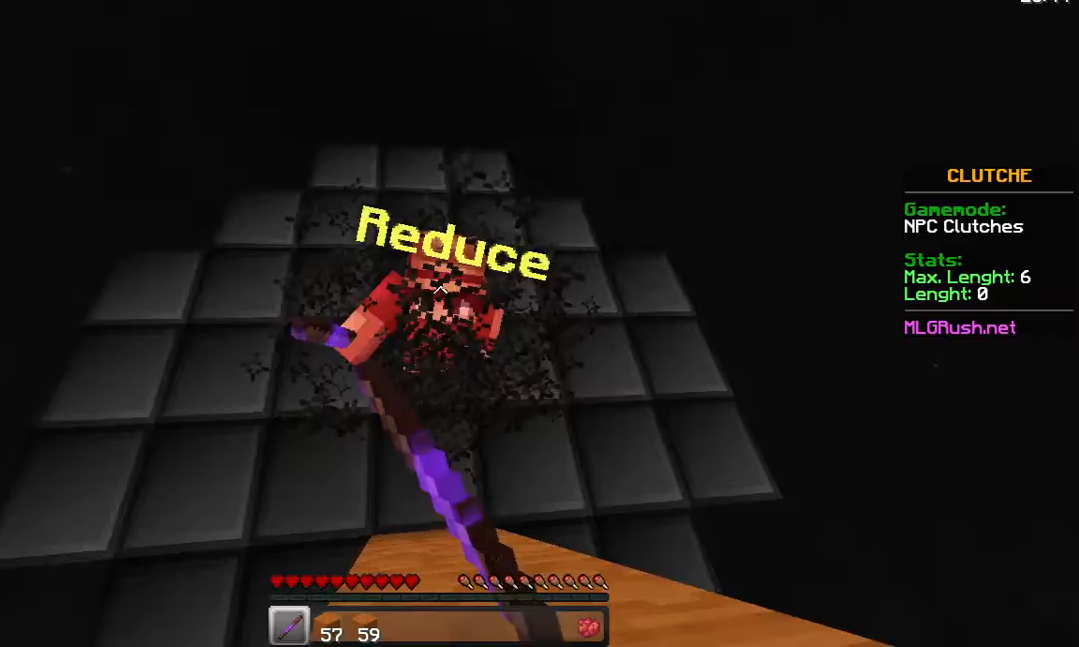
{"keys": ["w"], "mouse": ["left"], "events": [[83, "mouse_left", "down"], [133, "mouse_left", "up"], [183, "mouse_left", "down"], [283, "mouse_left", "up"], [333, "mouse_left", "down"], [433, "mouse_left", "up"], [483, "mouse_left", "down"]]}
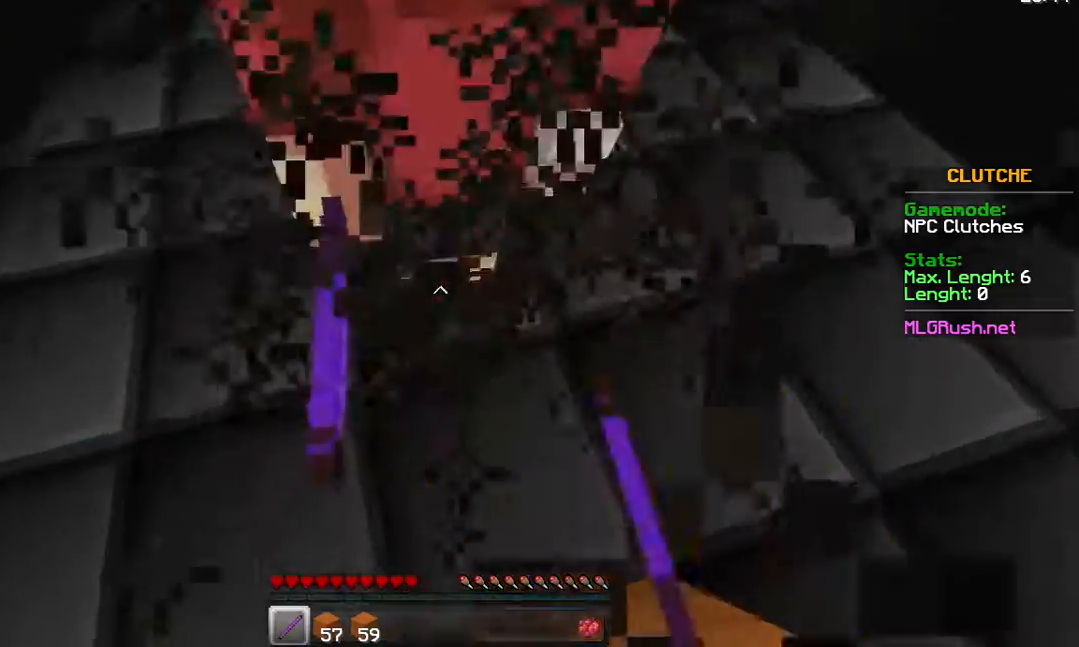
{"keys": ["w"], "mouse": [], "events": [[33, "mouse_left", "up"], [83, "d", "down"], [133, "mouse_left", "down"], [133, "w", "up"], [183, "d", "up"], [183, "mouse_left", "up"], [233, "mouse_left", "down"], [333, "mouse_left", "up"], [383, "mouse_left", "down"], [383, "w", "down"], [433, "mouse_left", "up"]]}
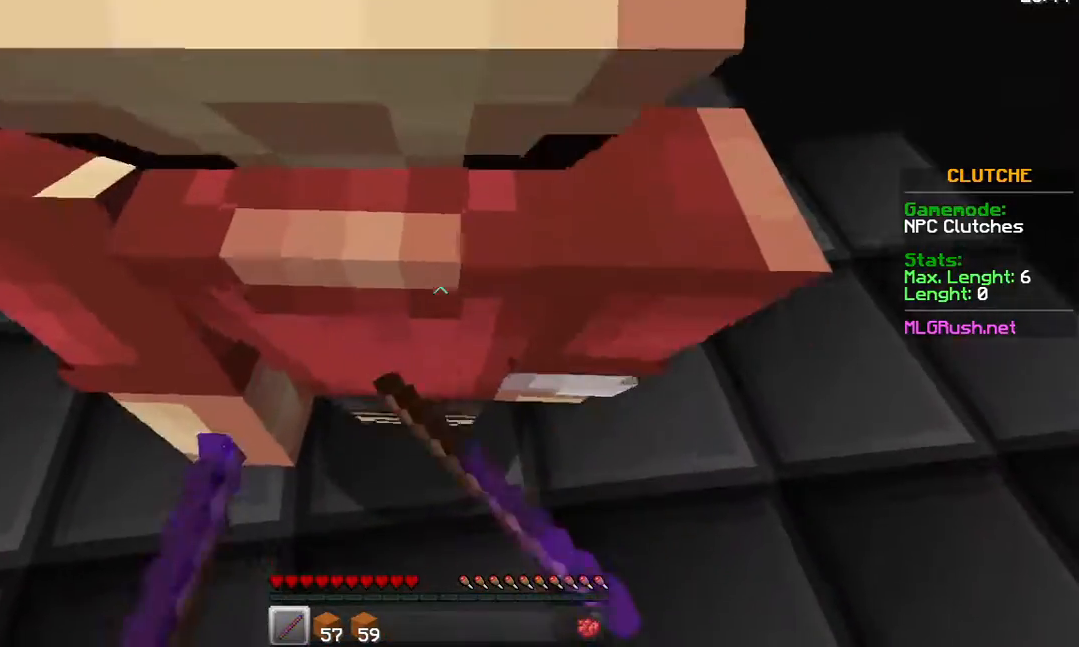
{"keys": ["s"], "mouse": ["left"], "events": [[17, "mouse_left", "down"], [83, "mouse_left", "up"], [133, "mouse_left", "down"], [233, "mouse_left", "up"], [233, "w", "up"], [283, "mouse_left", "down"], [333, "mouse_left", "up"], [333, "s", "down"], [433, "mouse_left", "down"]]}
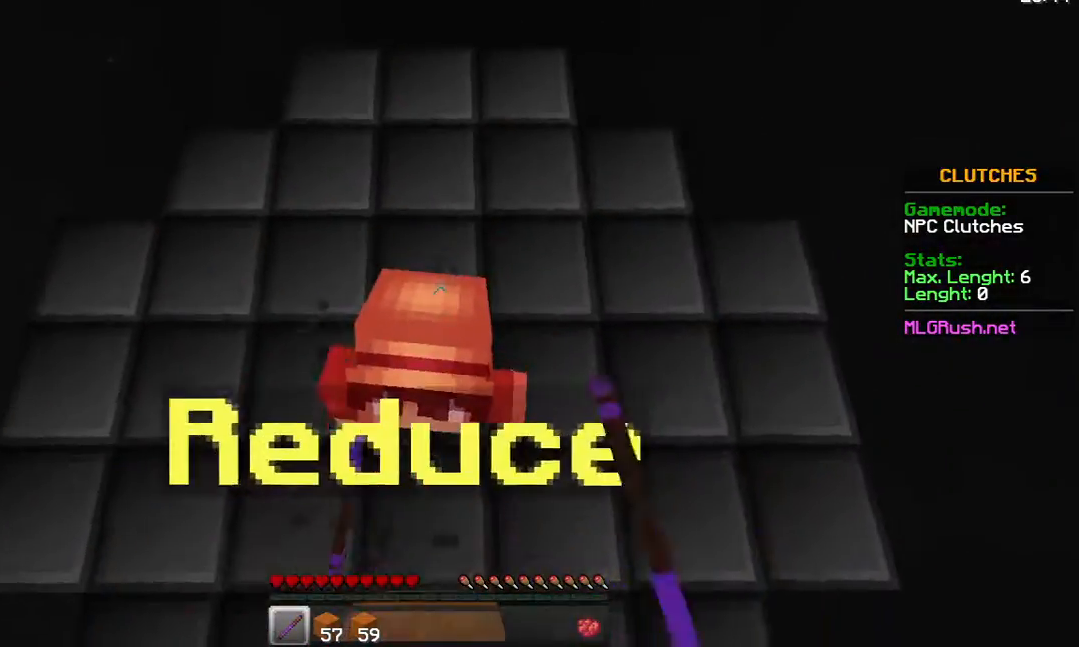
{"keys": ["w"], "mouse": ["left"], "events": [[33, "a", "down"], [133, "mouse_left", "up"], [183, "a", "up"], [183, "s", "up"], [333, "mouse_left", "down"], [333, "w", "down"]]}
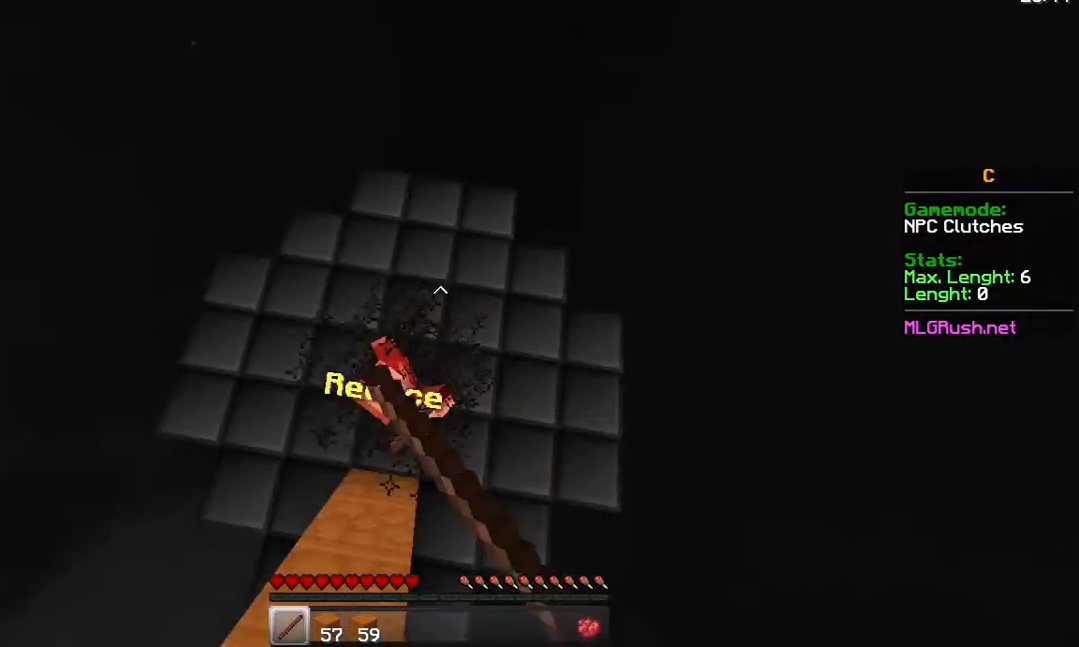
{"keys": ["a", "w"], "mouse": [], "events": [[83, "mouse_left", "up"], [233, "mouse_left", "down"], [383, "a", "down"], [383, "mouse_left", "up"]]}
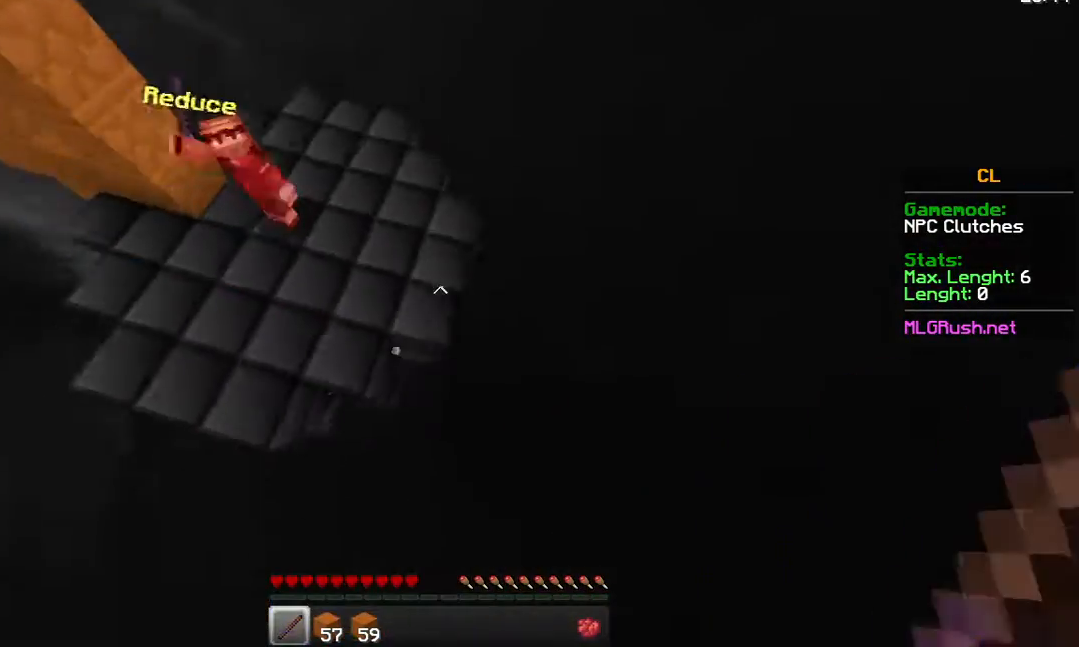
{"keys": [], "mouse": [], "events": [[383, "a", "up"], [433, "w", "up"]]}
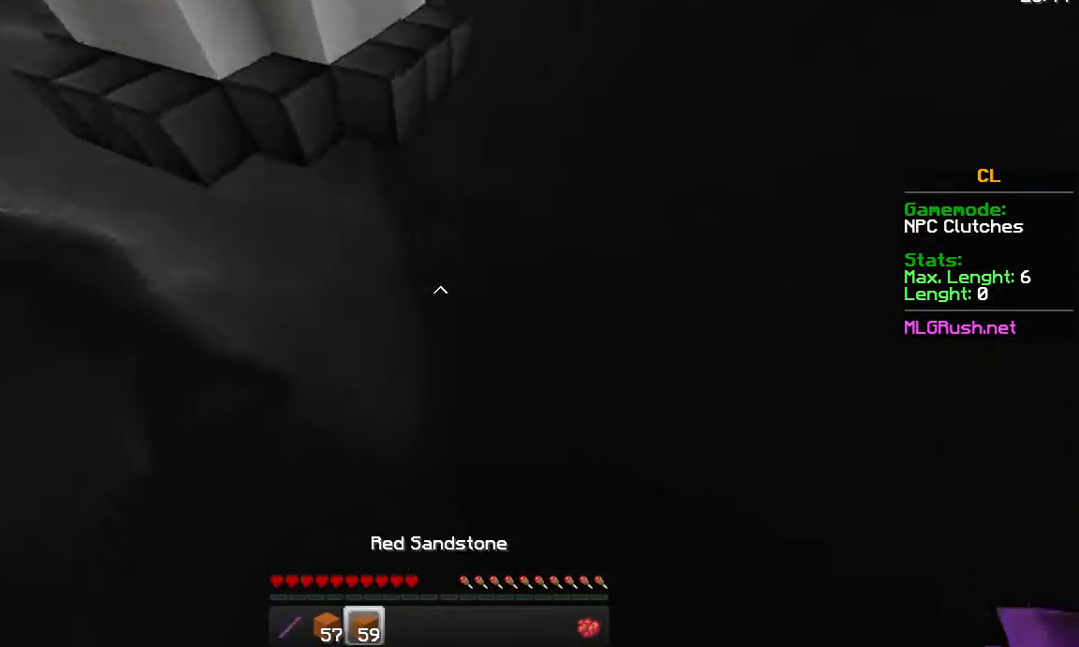
{"keys": [], "mouse": [], "events": []}
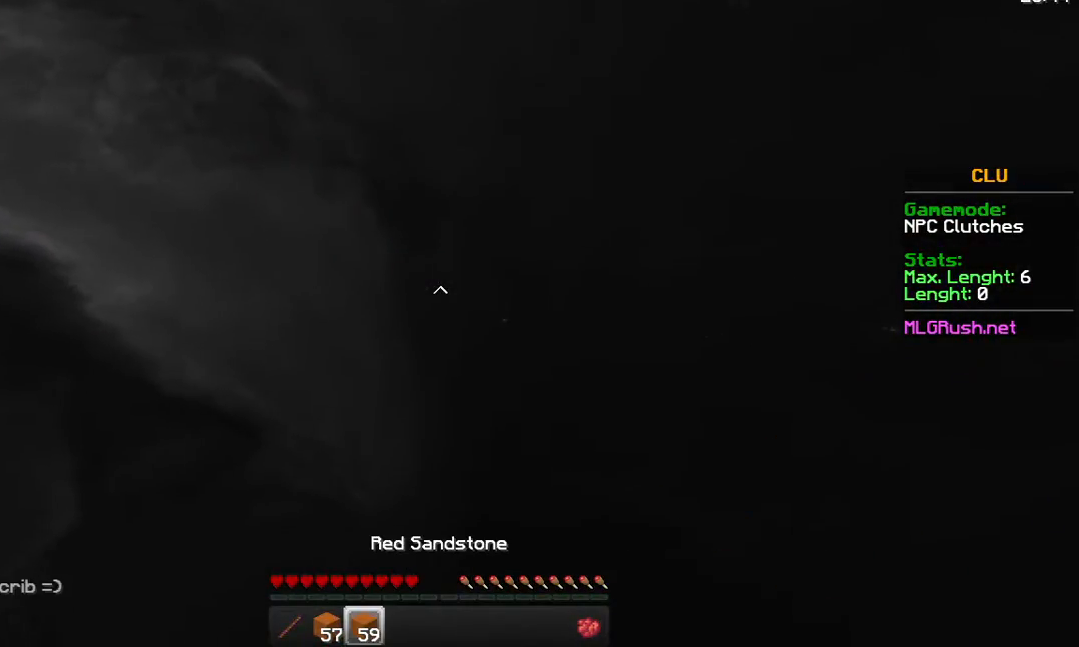
{"keys": [], "mouse": [], "events": []}
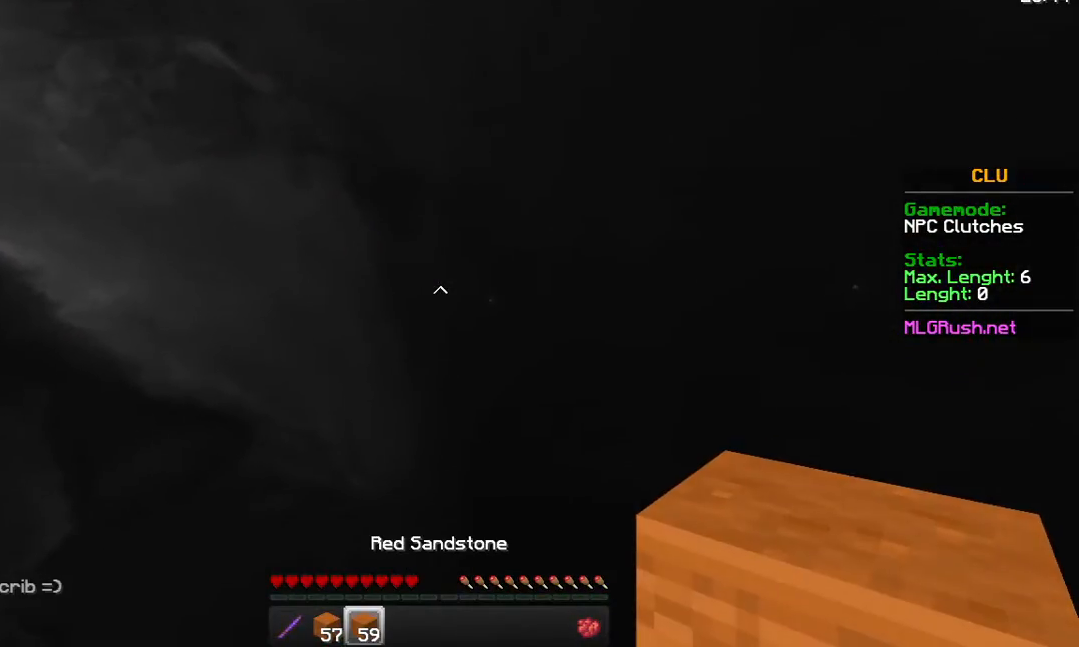
{"keys": [], "mouse": [], "events": []}
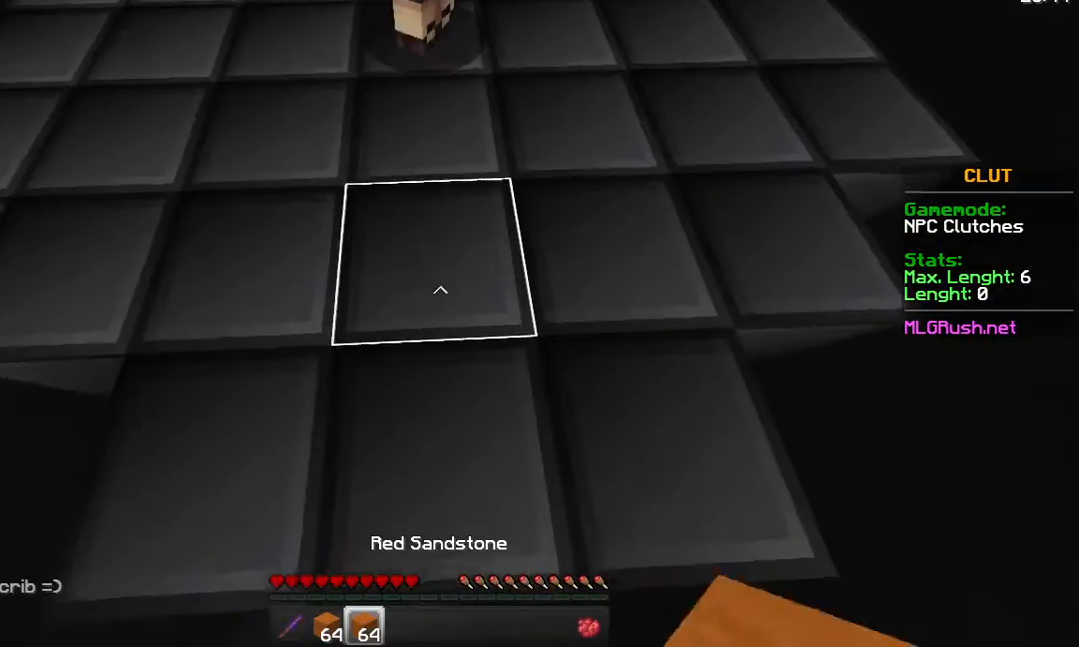
{"keys": ["w"], "mouse": [], "events": [[383, "mouse_right", "down"], [383, "w", "down"], [433, "mouse_right", "up"]]}
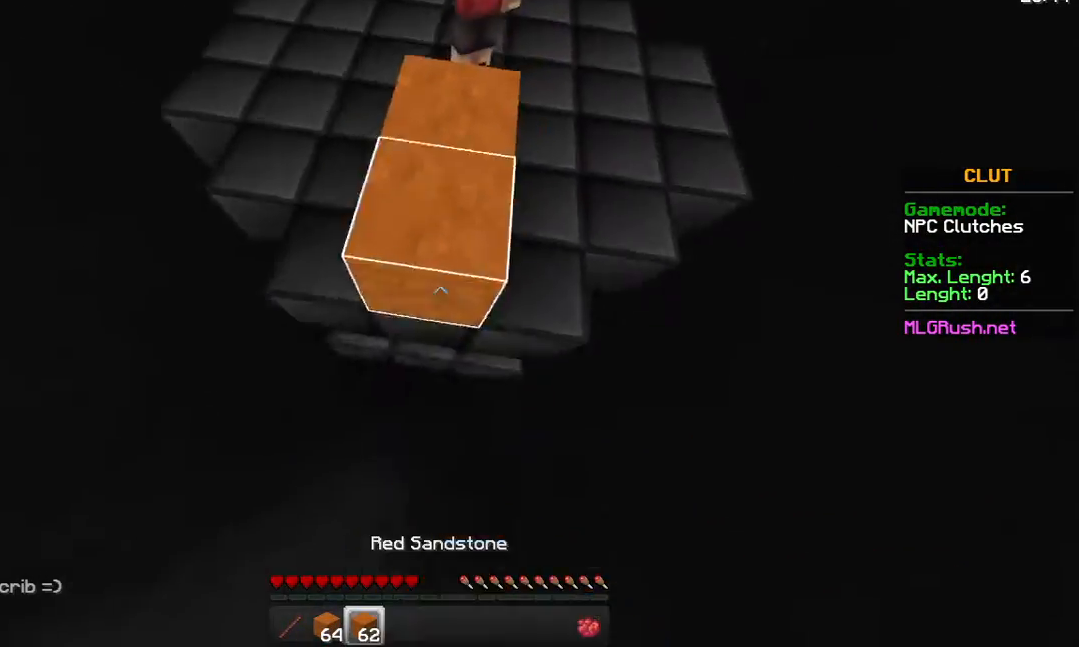
{"keys": ["w"], "mouse": ["right"], "events": [[83, "mouse_right", "down"], [133, "mouse_right", "up"], [183, "mouse_right", "down"], [233, "mouse_right", "up"], [283, "mouse_right", "down"], [333, "mouse_right", "up"], [383, "mouse_right", "down"], [433, "mouse_right", "up"], [483, "mouse_right", "down"]]}
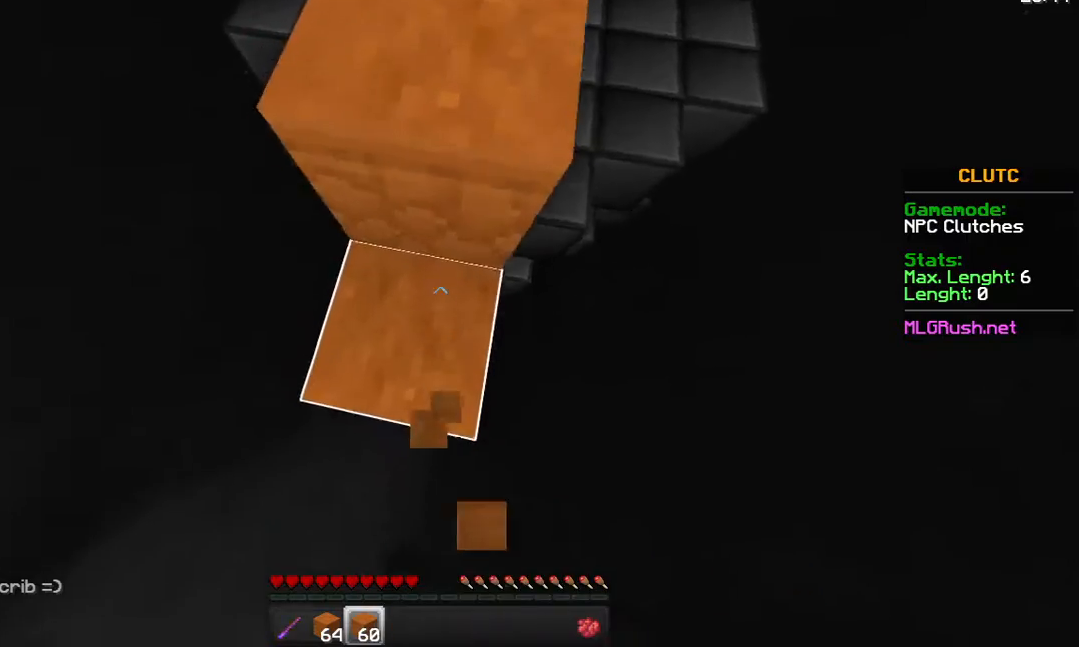
{"keys": ["w"], "mouse": [], "events": [[33, "mouse_right", "up"], [83, "mouse_right", "down"], [133, "mouse_right", "up"], [183, "mouse_right", "down"], [233, "mouse_right", "up"], [333, "space", "down"], [483, "space", "up"]]}
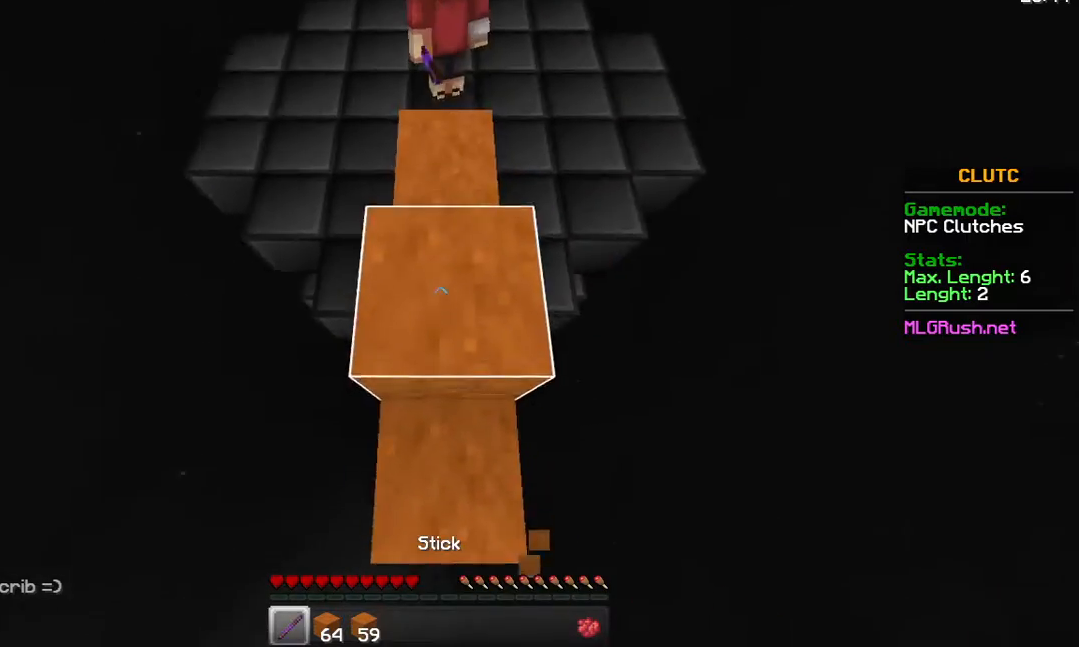
{"keys": ["w"], "mouse": [], "events": []}